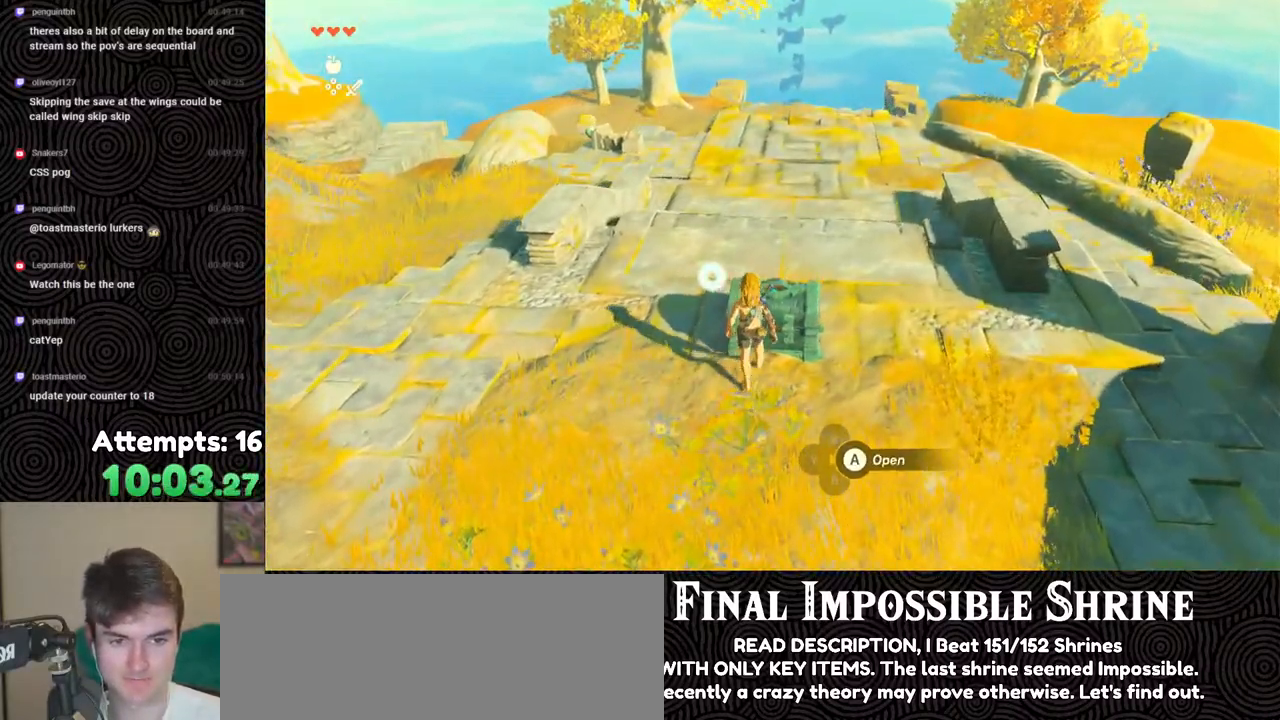
Gameplay with a controller (Nintendo layout); each line is a JSON object with the inputs held at the frame after it. "events" lists button and stick changes between this image and that frame as [ms after this image, input, new state], when the widget could be followed in between. Not read: L3 R3.
{"buttons": [], "left_stick": "up", "right_stick": "down", "events": []}
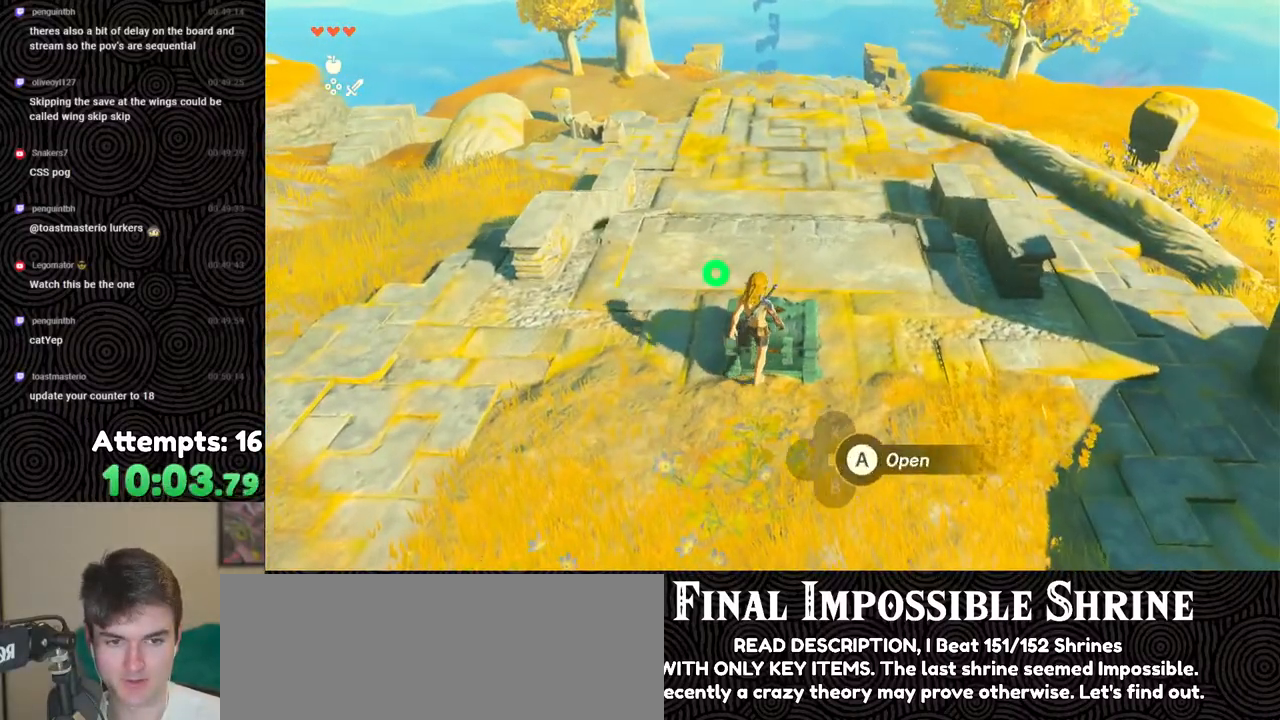
{"buttons": [], "left_stick": "center", "right_stick": "down", "events": [[300, "left_stick", "center"]]}
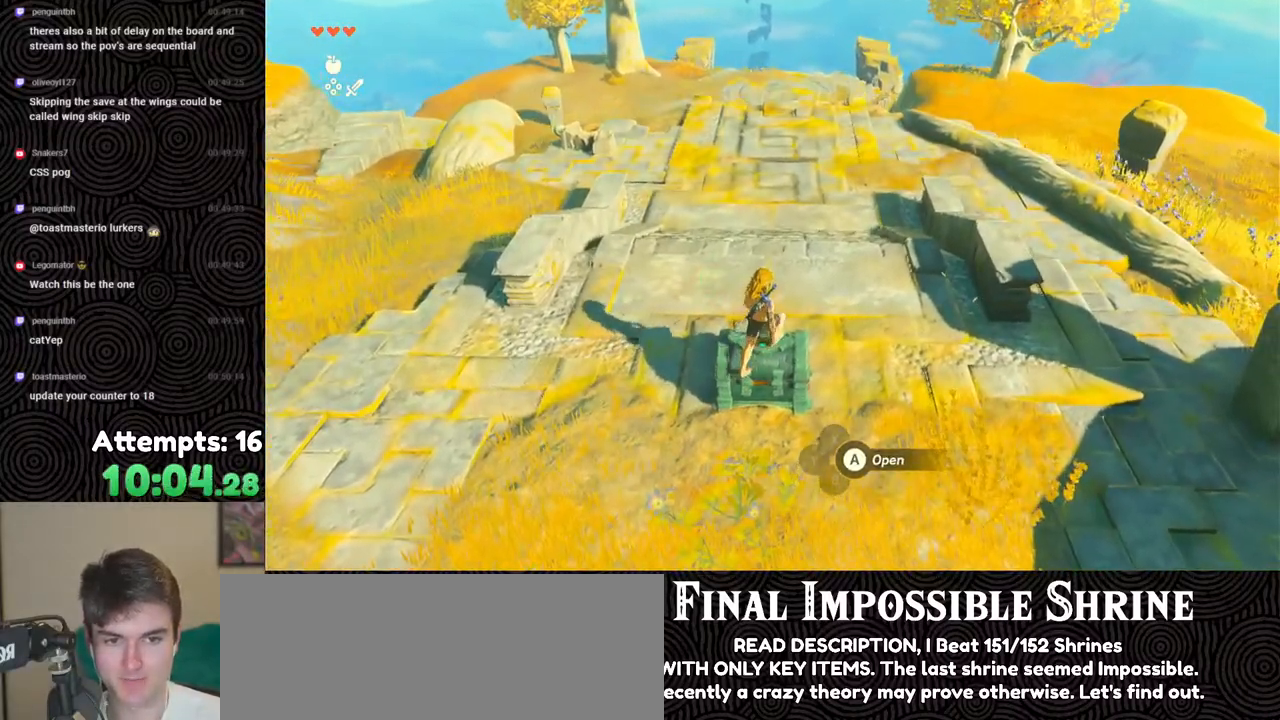
{"buttons": ["L2"], "left_stick": "center", "right_stick": "down", "events": [[167, "L2", "down"]]}
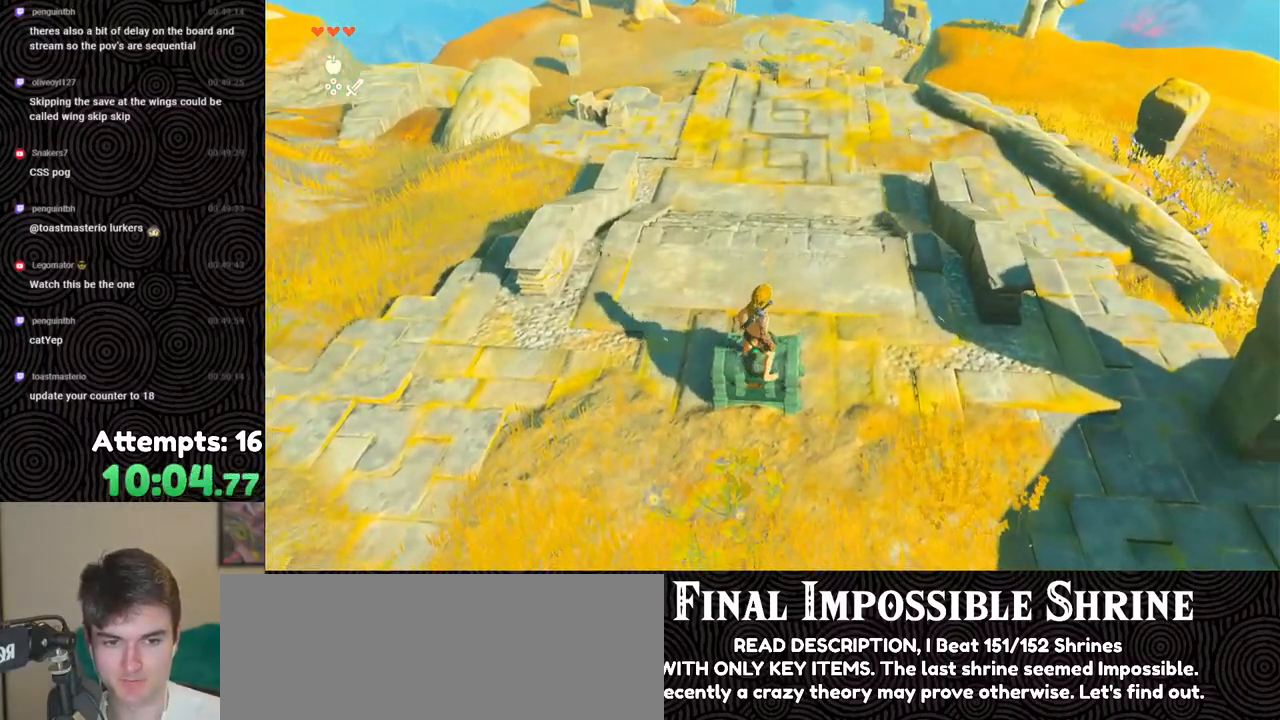
{"buttons": ["L2"], "left_stick": "center", "right_stick": "center", "events": [[50, "left_stick", "up"], [100, "left_stick", "center"], [133, "right_stick", "center"]]}
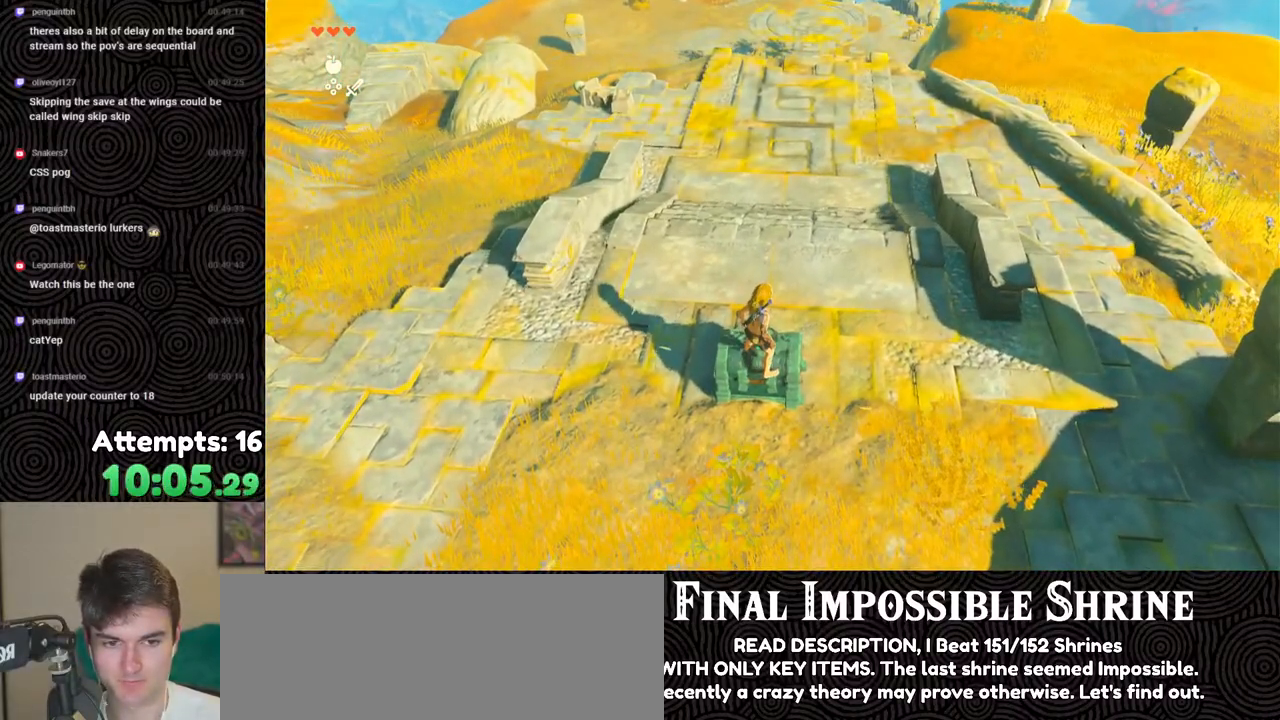
{"buttons": ["L2"], "left_stick": "center", "right_stick": "center", "events": [[167, "right_stick", "left"], [233, "left_stick", "right"], [317, "right_stick", "center"], [333, "left_stick", "center"]]}
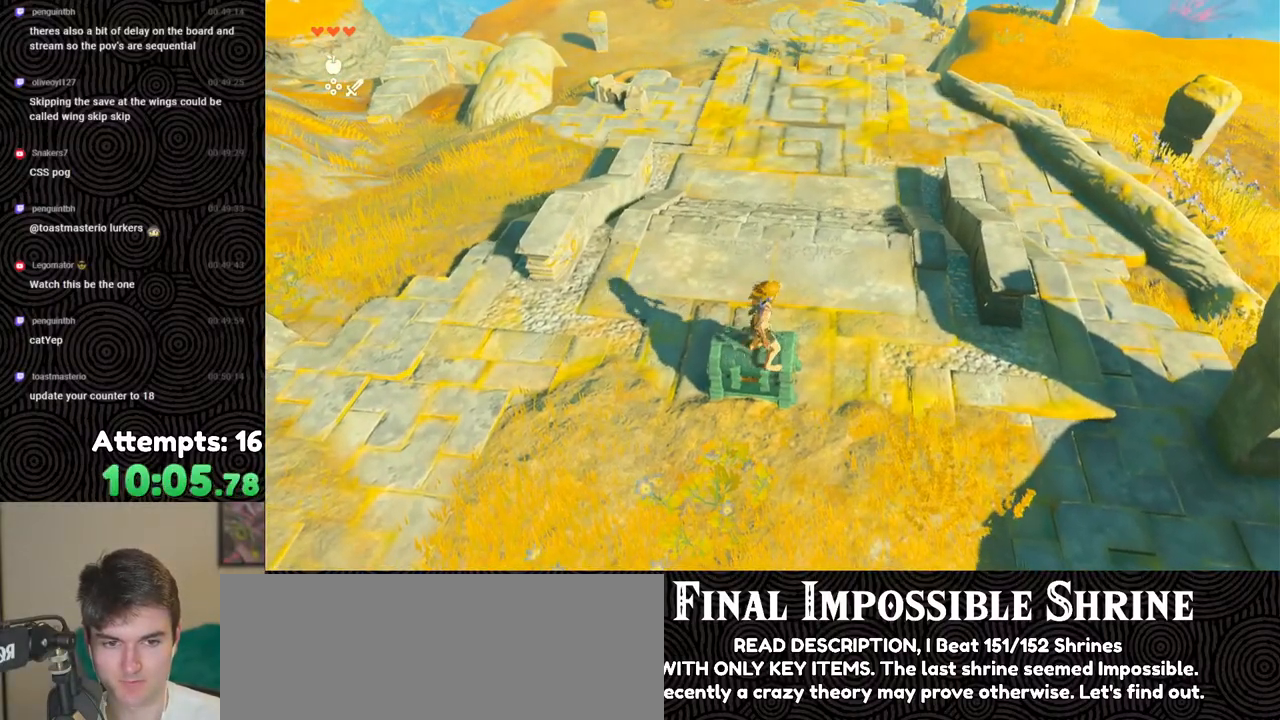
{"buttons": [], "left_stick": "center", "right_stick": "center", "events": [[150, "L2", "up"]]}
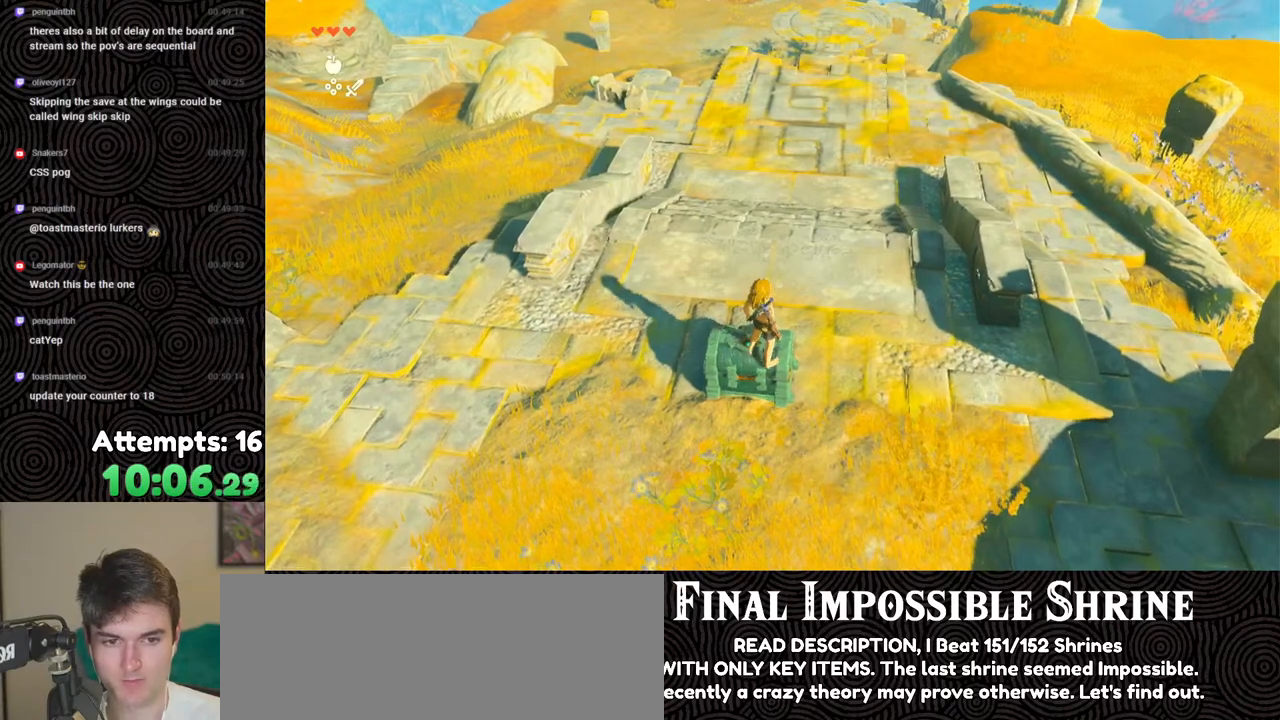
{"buttons": ["L2"], "left_stick": "center", "right_stick": "center", "events": [[167, "L2", "down"]]}
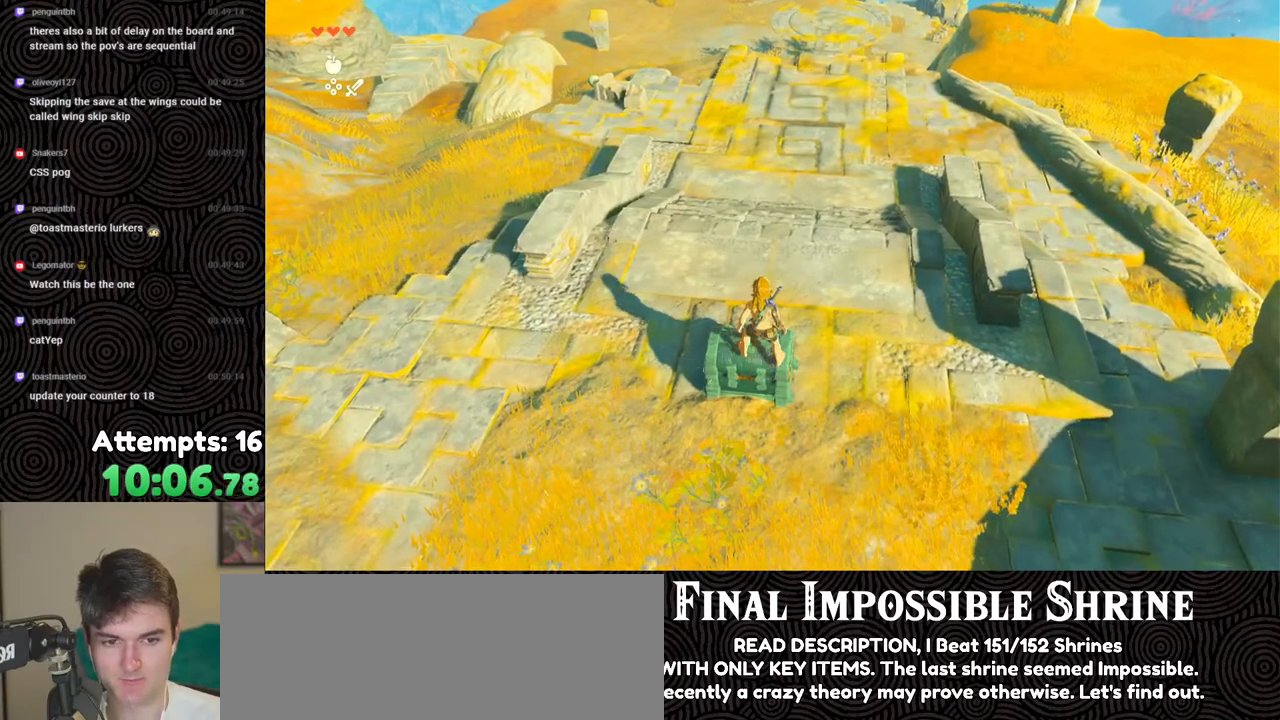
{"buttons": ["L2"], "left_stick": "center", "right_stick": "center", "events": []}
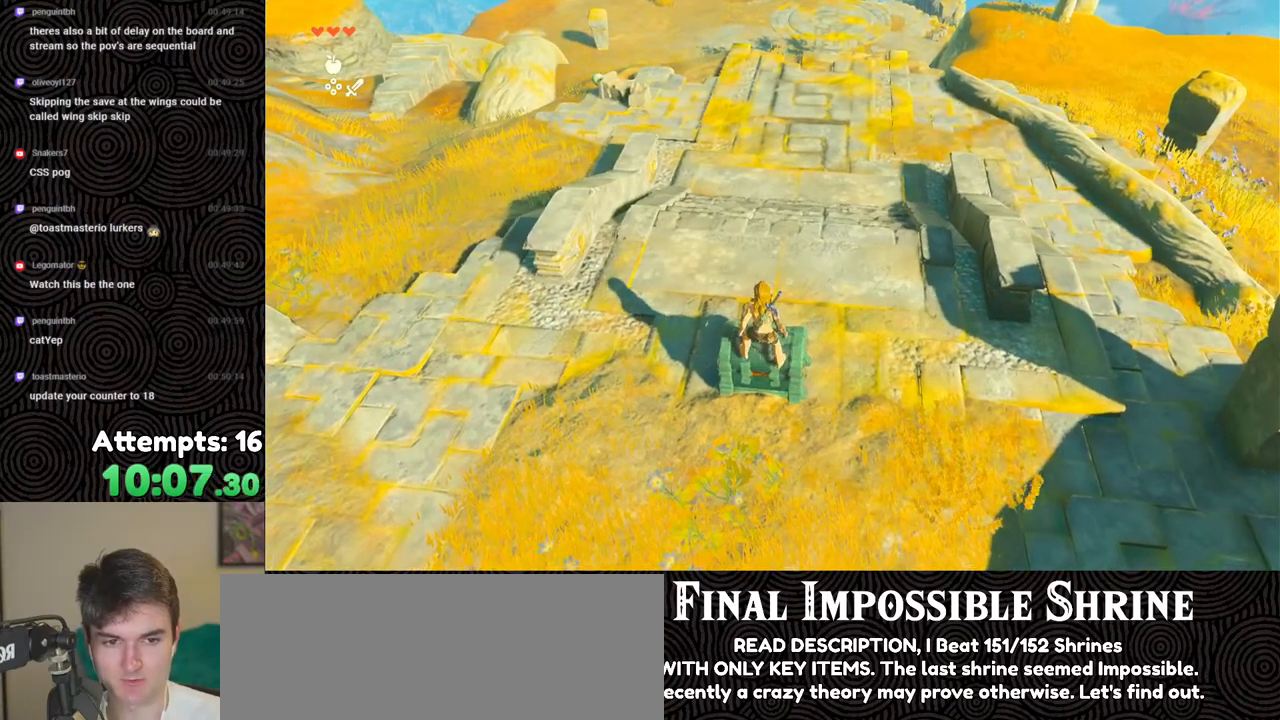
{"buttons": ["L2"], "left_stick": "center", "right_stick": "center", "events": [[100, "left_stick", "left"], [167, "left_stick", "center"]]}
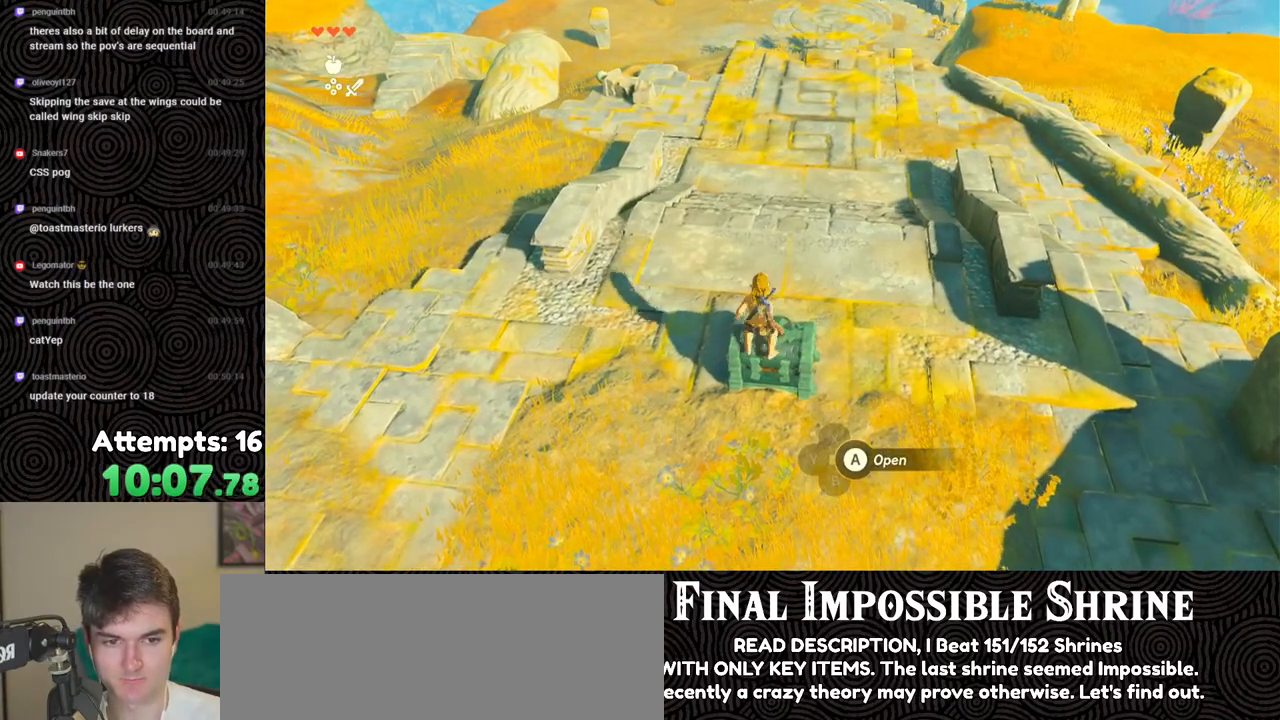
{"buttons": ["L2"], "left_stick": "center", "right_stick": "center", "events": []}
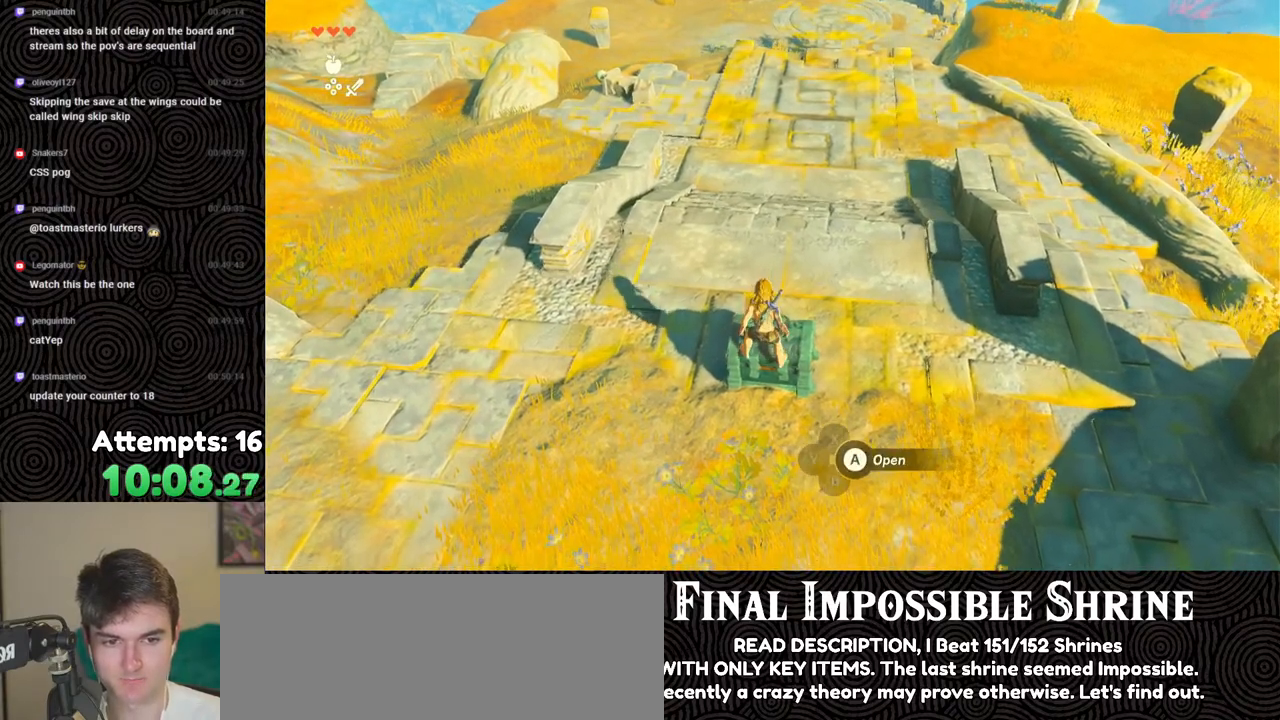
{"buttons": ["L2"], "left_stick": "center", "right_stick": "center", "events": []}
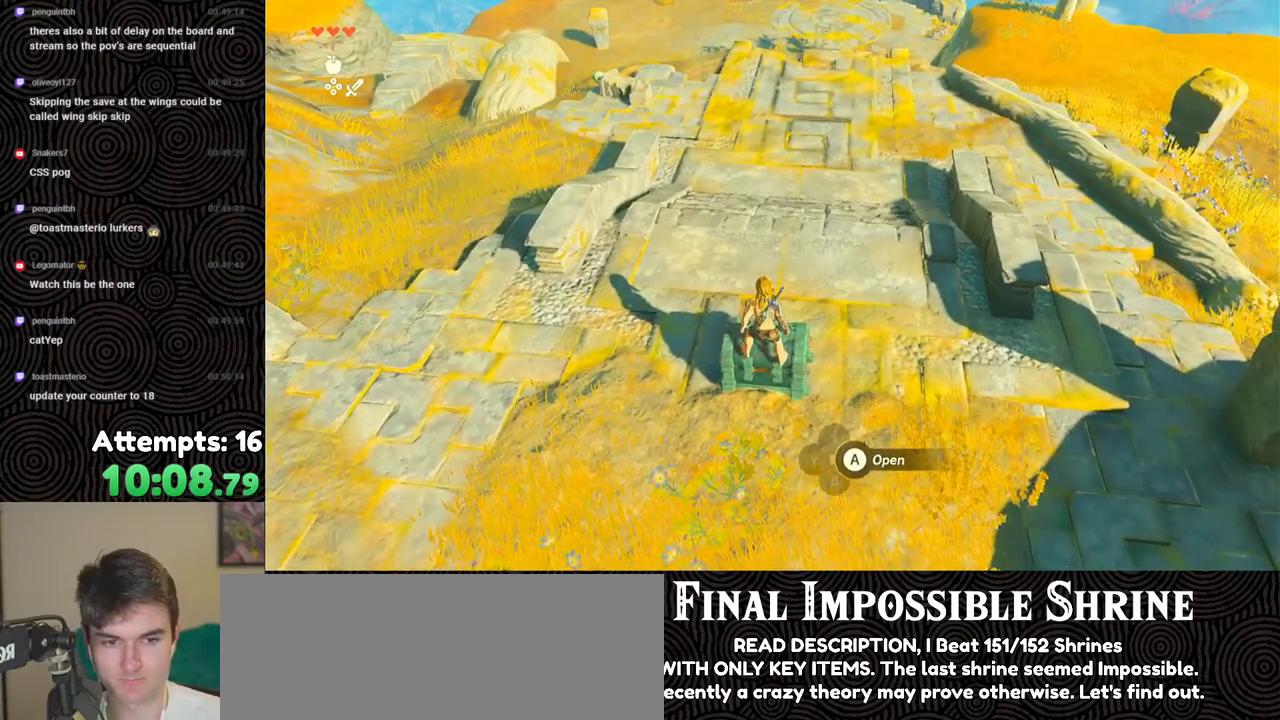
{"buttons": ["L2"], "left_stick": "center", "right_stick": "center", "events": []}
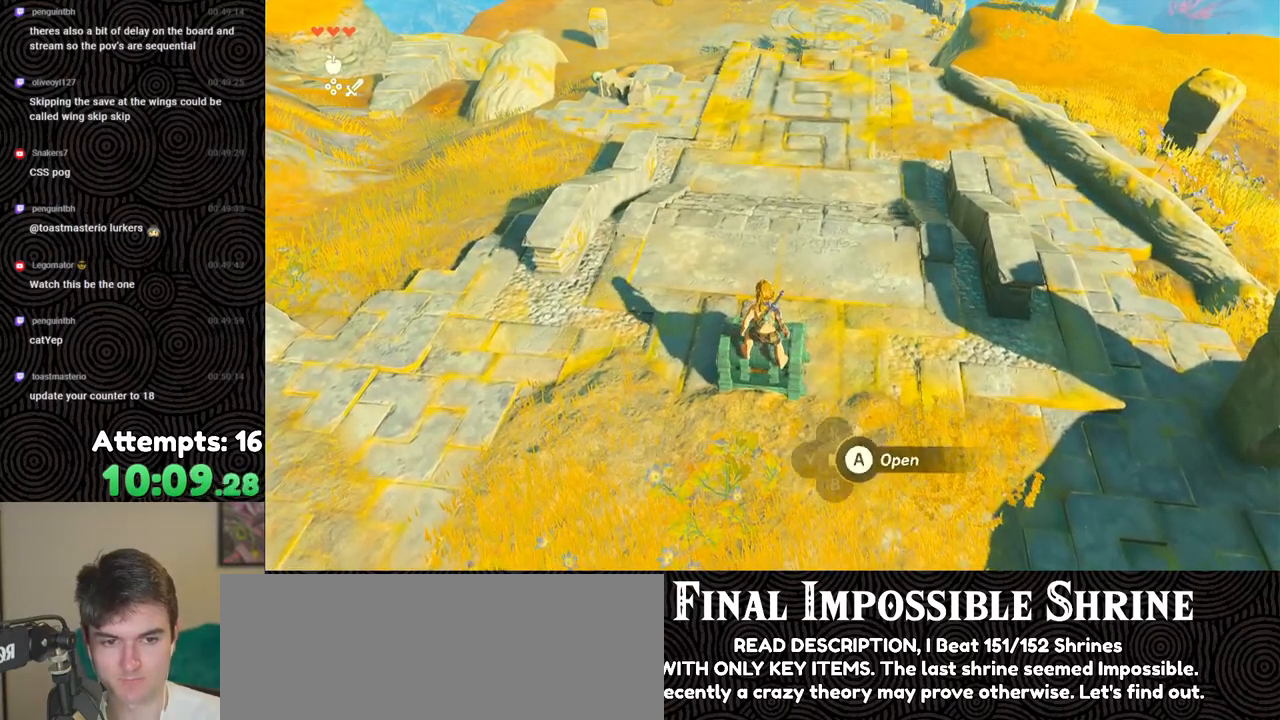
{"buttons": ["L2"], "left_stick": "center", "right_stick": "center", "events": []}
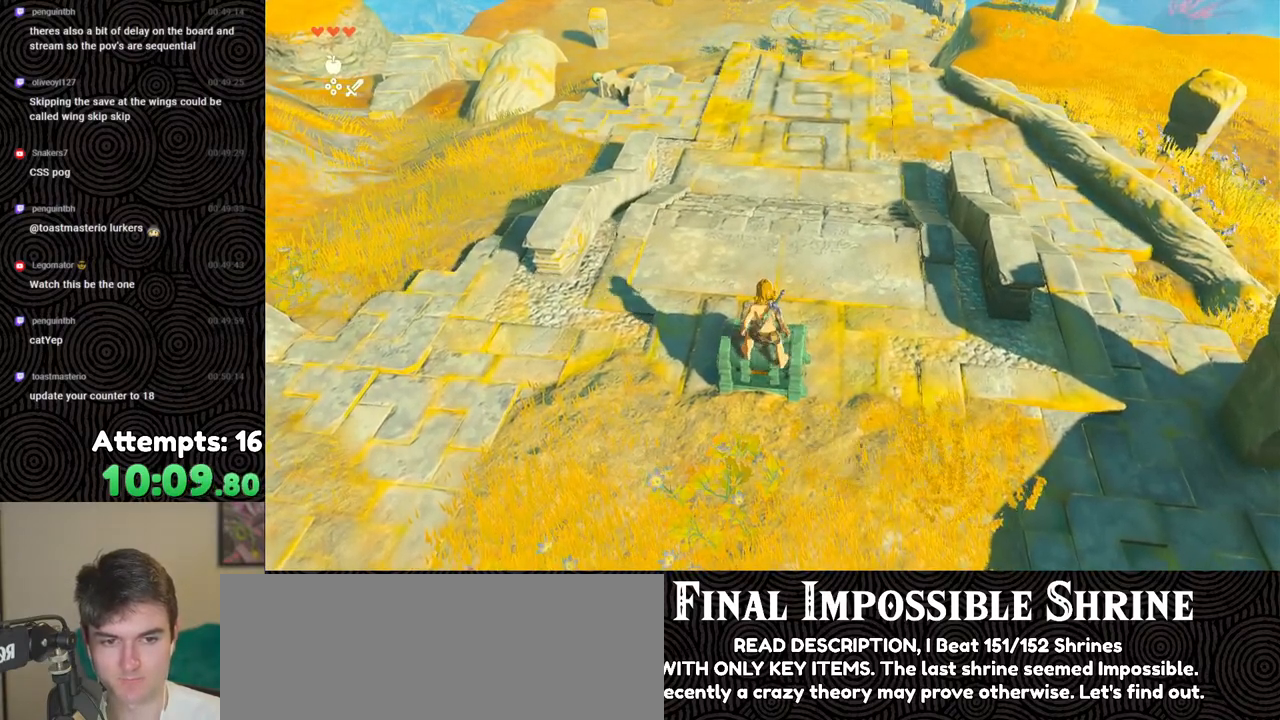
{"buttons": ["L2"], "left_stick": "center", "right_stick": "center", "events": [[150, "left_stick", "up-left"], [250, "left_stick", "center"]]}
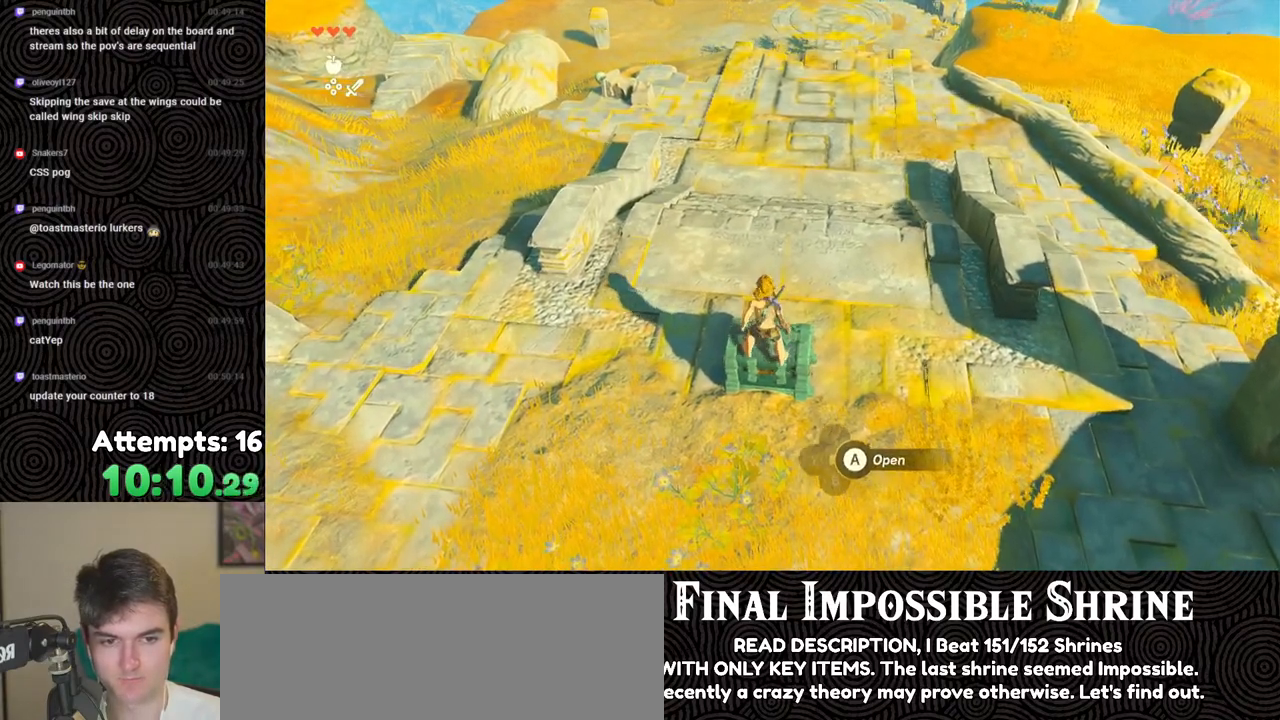
{"buttons": ["L2"], "left_stick": "center", "right_stick": "center", "events": []}
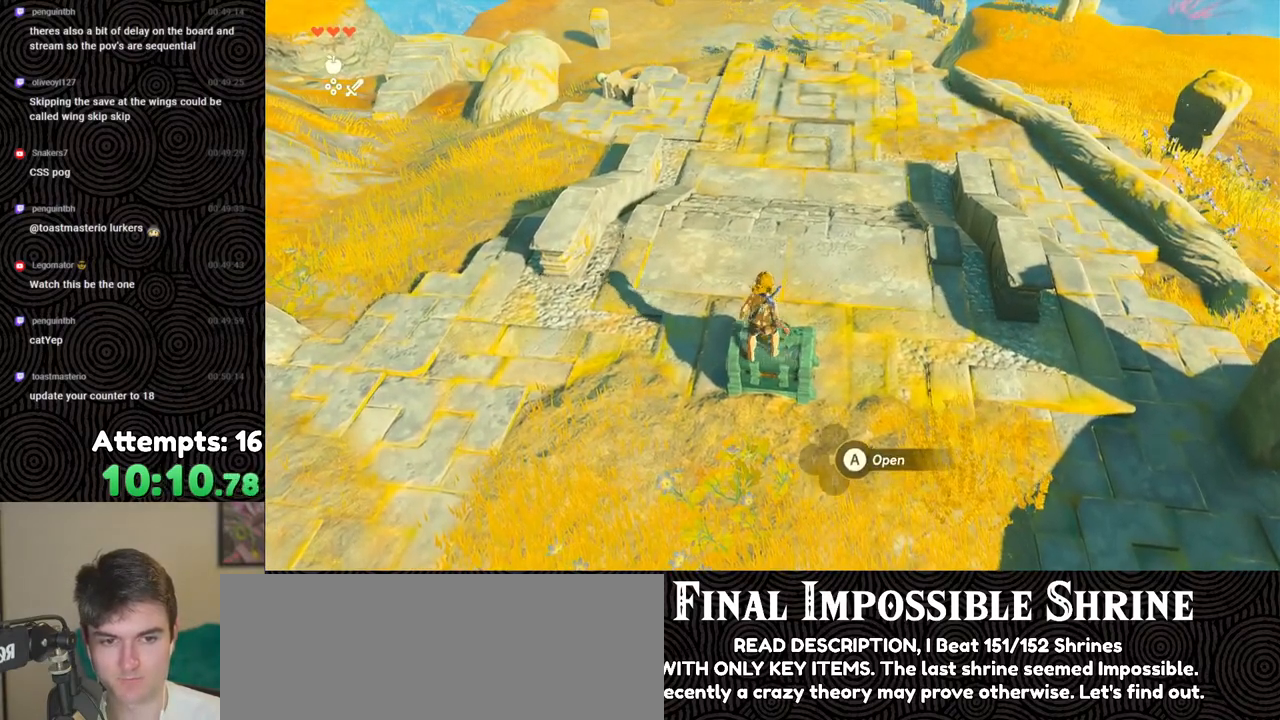
{"buttons": ["L2"], "left_stick": "center", "right_stick": "center", "events": []}
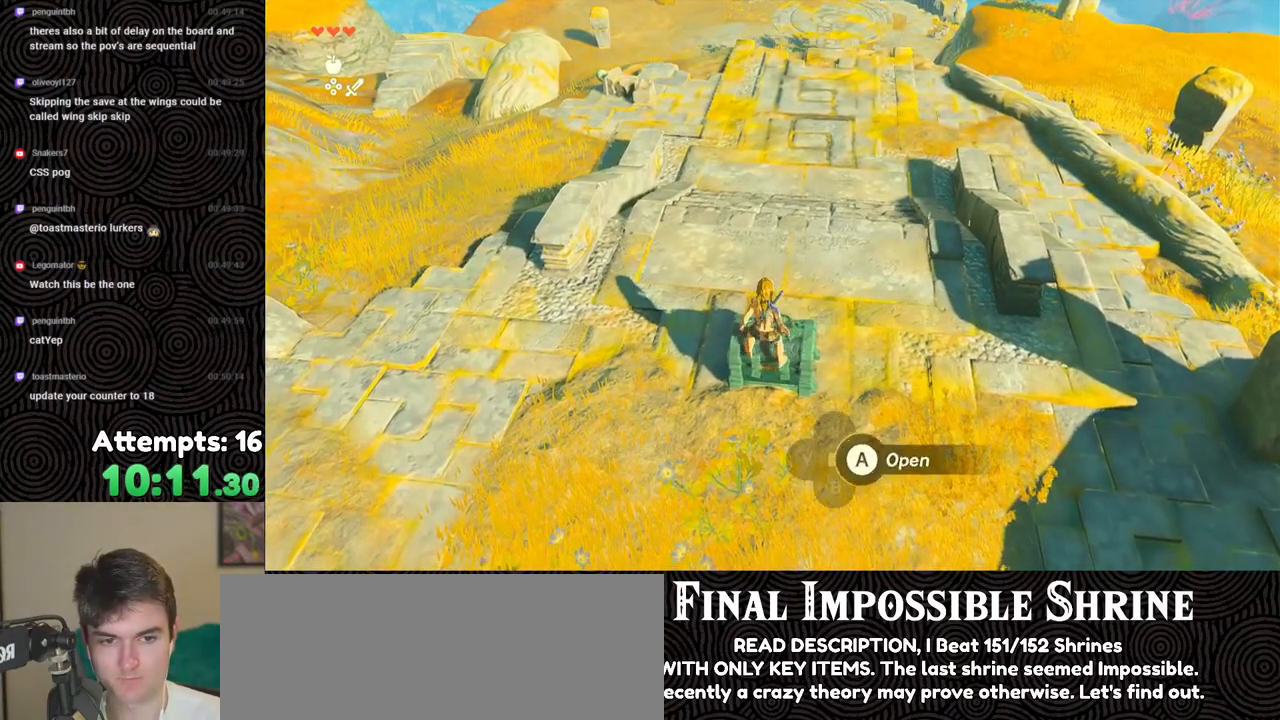
{"buttons": ["L2"], "left_stick": "center", "right_stick": "center", "events": [[167, "A", "down"], [283, "A", "up"]]}
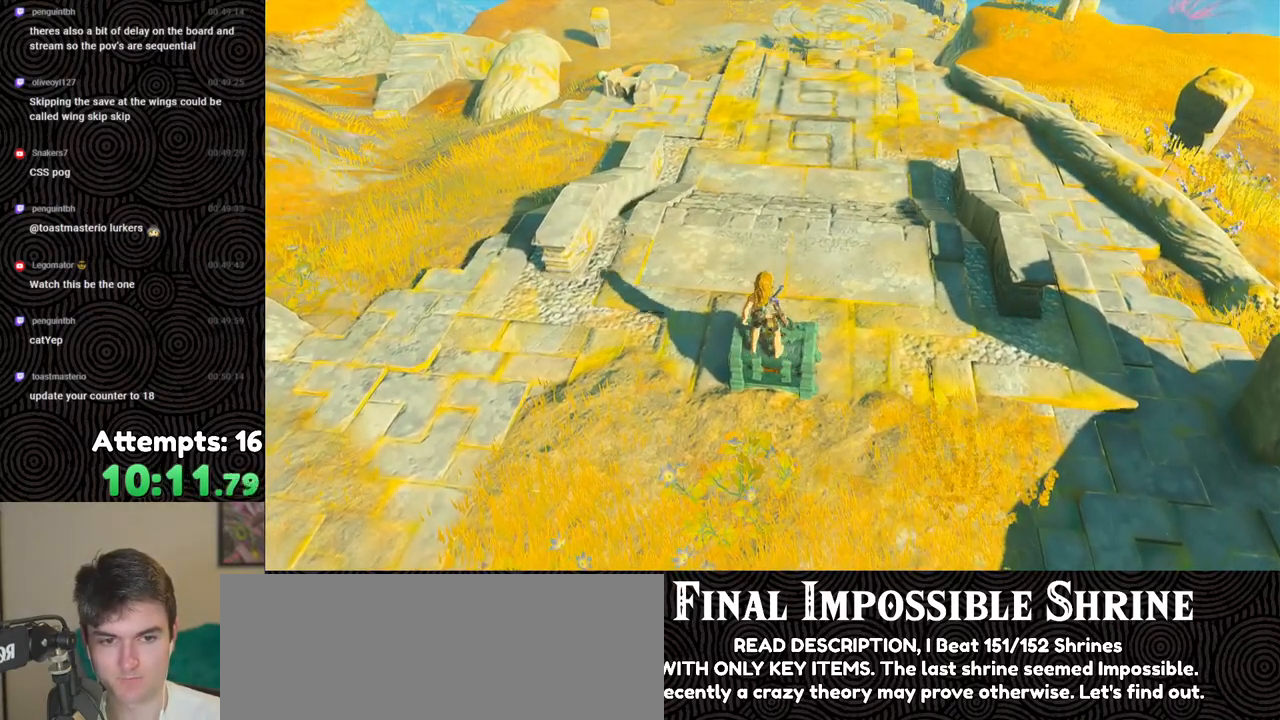
{"buttons": ["L2"], "left_stick": "center", "right_stick": "center", "events": []}
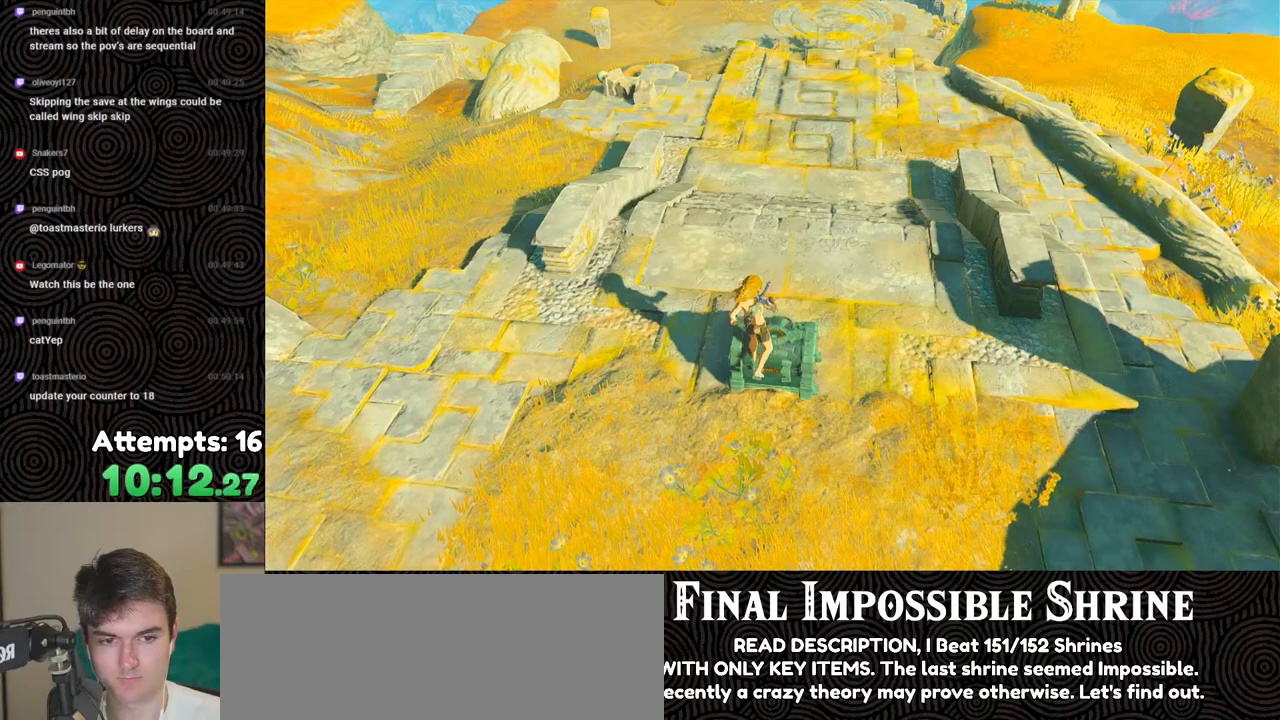
{"buttons": ["L2"], "left_stick": "center", "right_stick": "center", "events": [[100, "right_stick", "right"], [267, "right_stick", "center"]]}
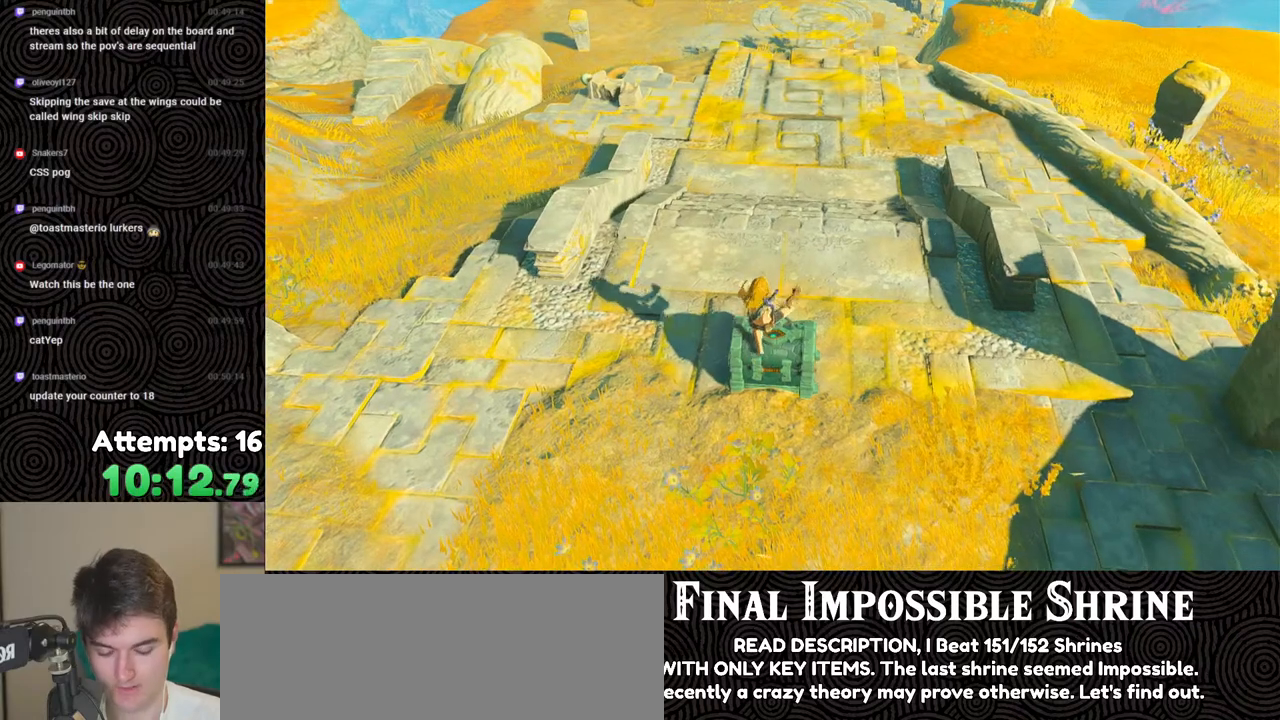
{"buttons": ["L2"], "left_stick": "center", "right_stick": "center", "events": [[67, "L2", "up"], [333, "L2", "down"]]}
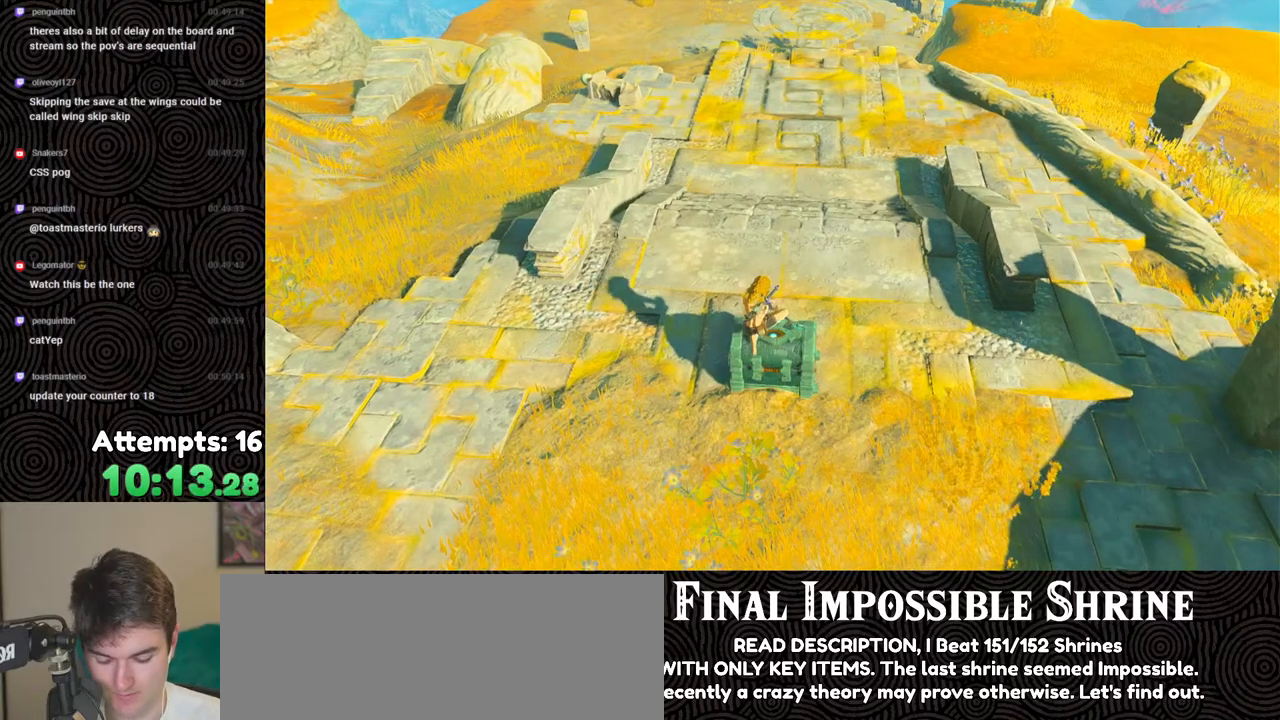
{"buttons": ["L2"], "left_stick": "center", "right_stick": "center", "events": []}
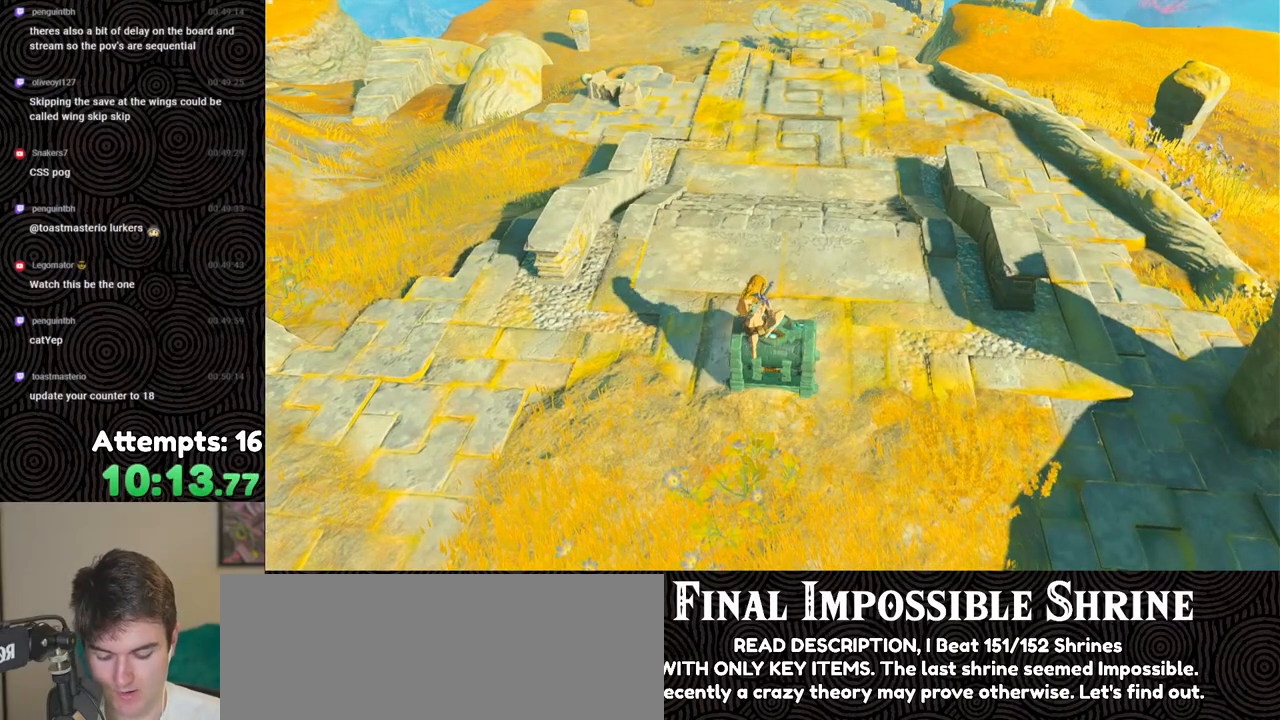
{"buttons": ["L2"], "left_stick": "center", "right_stick": "center", "events": []}
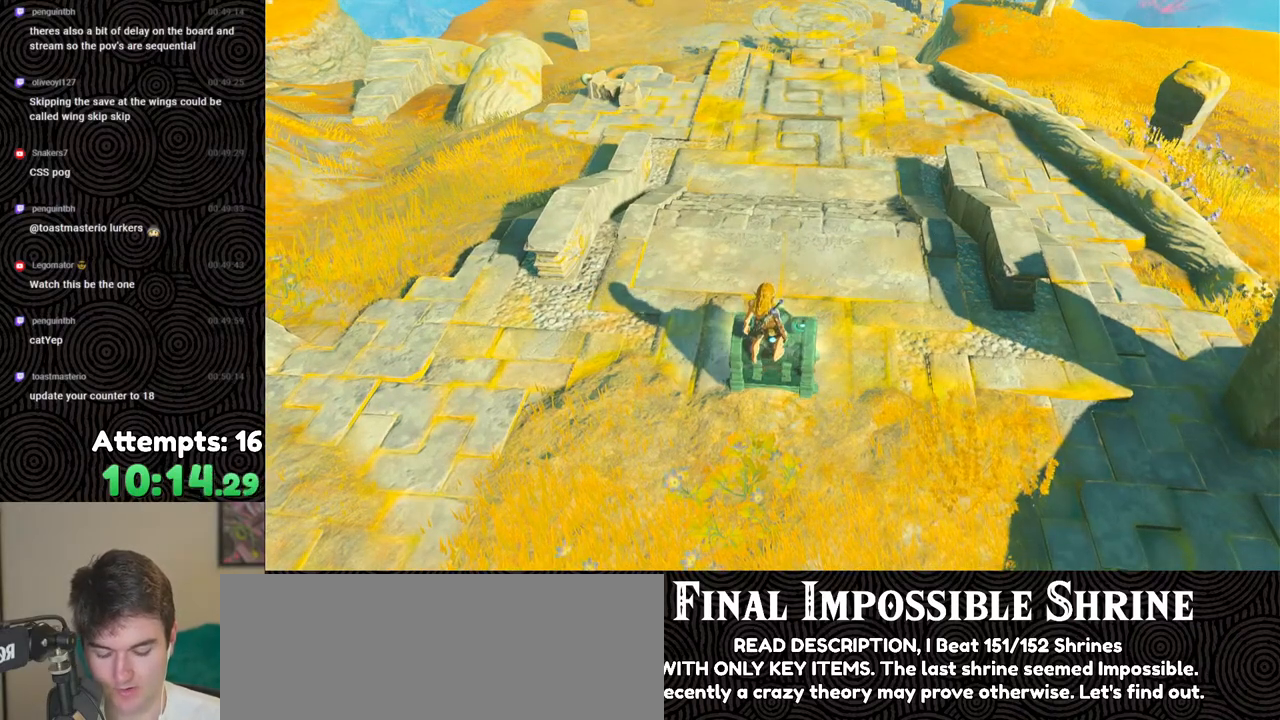
{"buttons": ["L2"], "left_stick": "up", "right_stick": "center", "events": [[17, "left_stick", "up"]]}
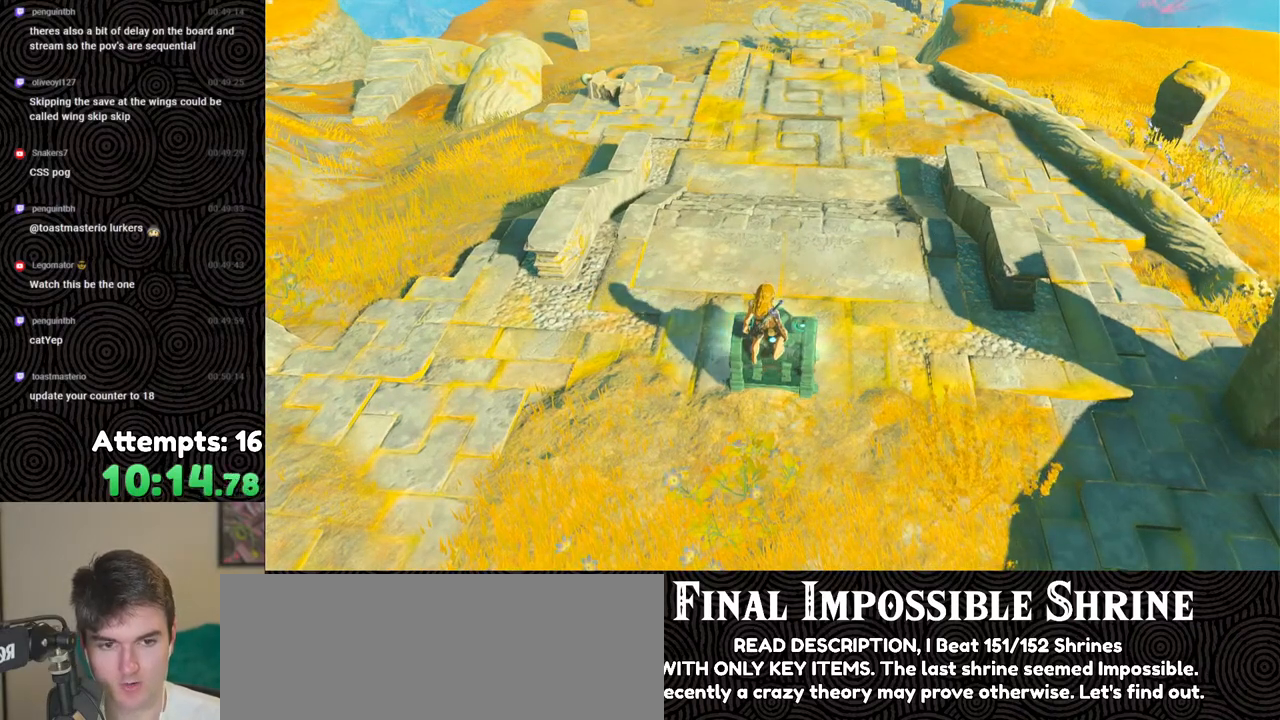
{"buttons": ["L2"], "left_stick": "up", "right_stick": "center", "events": []}
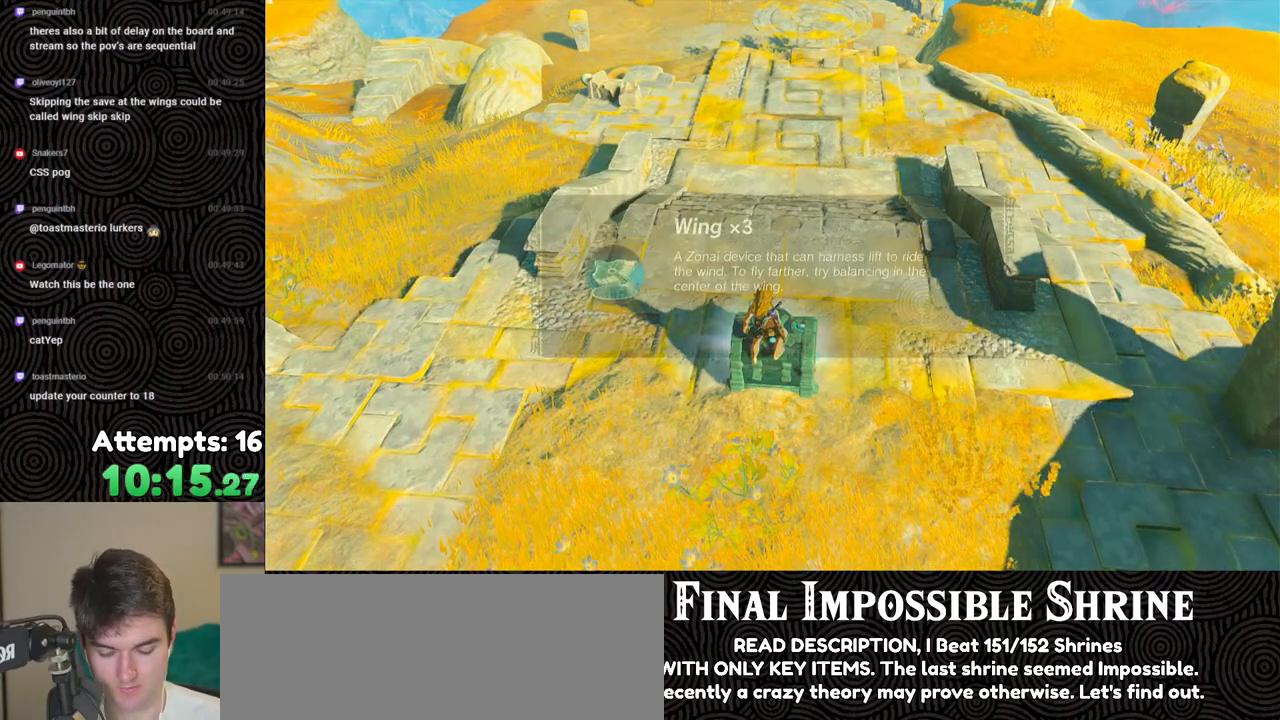
{"buttons": ["L2"], "left_stick": "up", "right_stick": "center", "events": []}
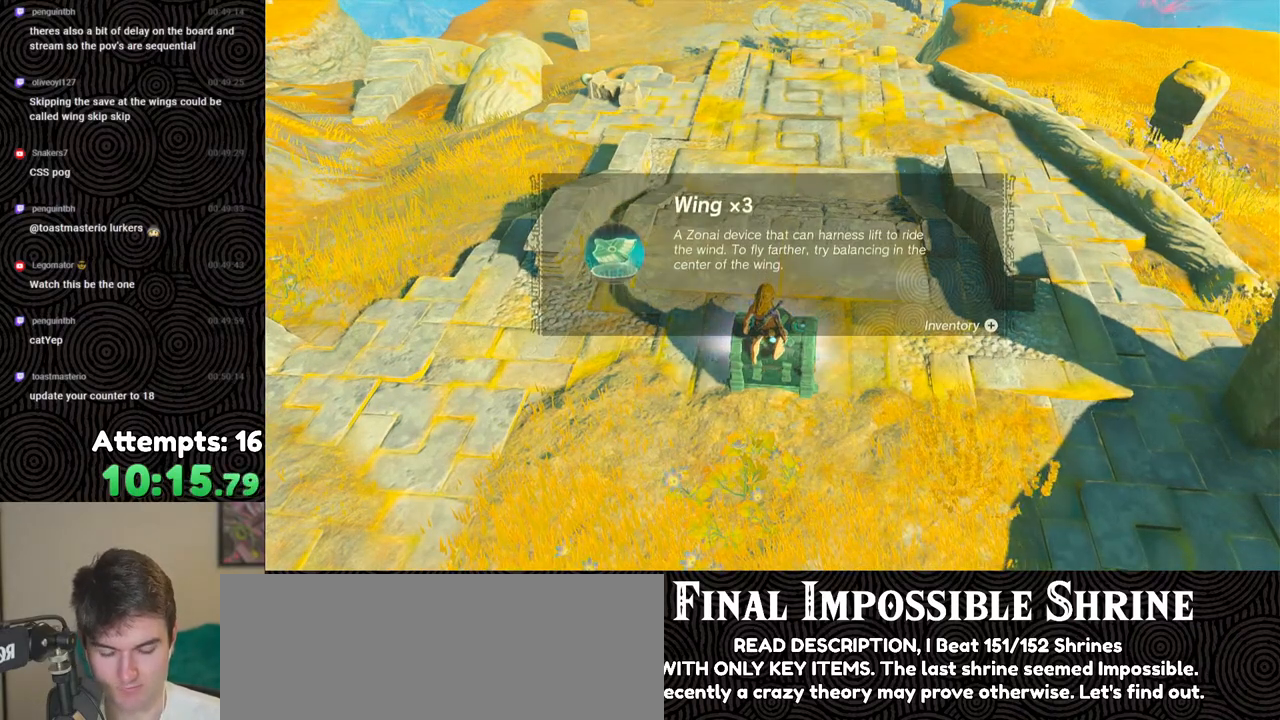
{"buttons": ["L2"], "left_stick": "up", "right_stick": "center", "events": []}
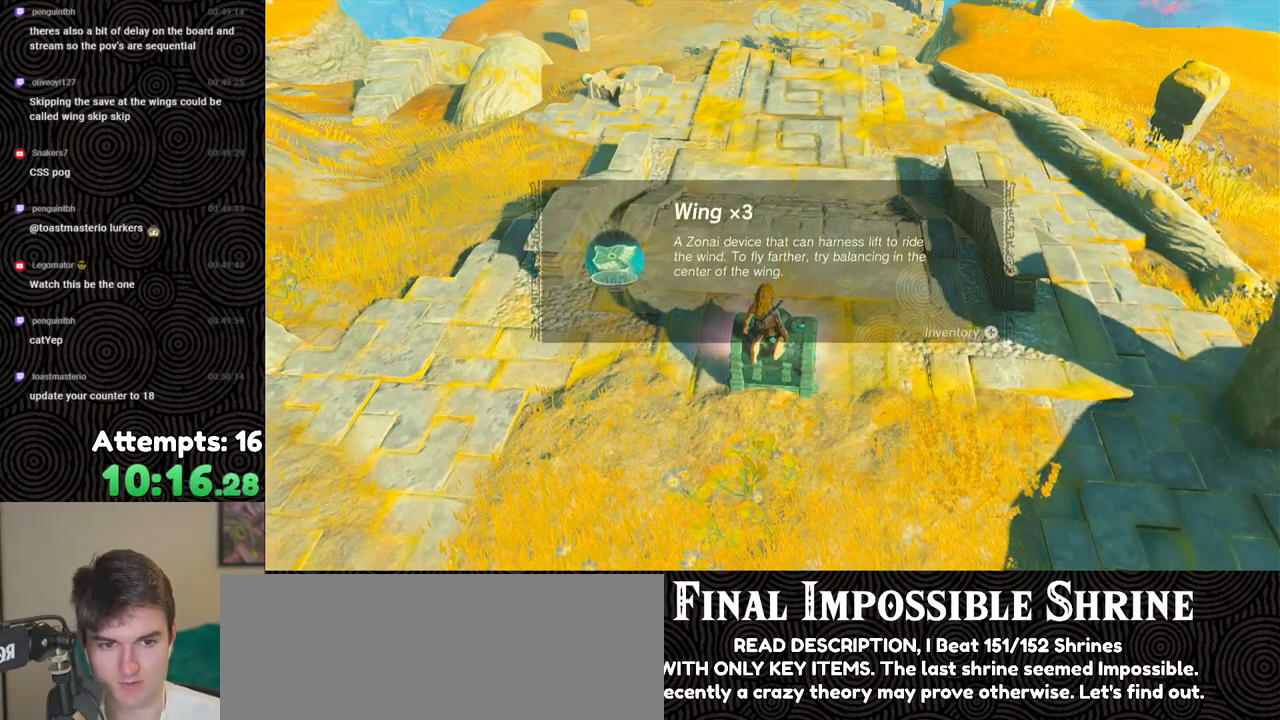
{"buttons": ["L2"], "left_stick": "up", "right_stick": "center", "events": []}
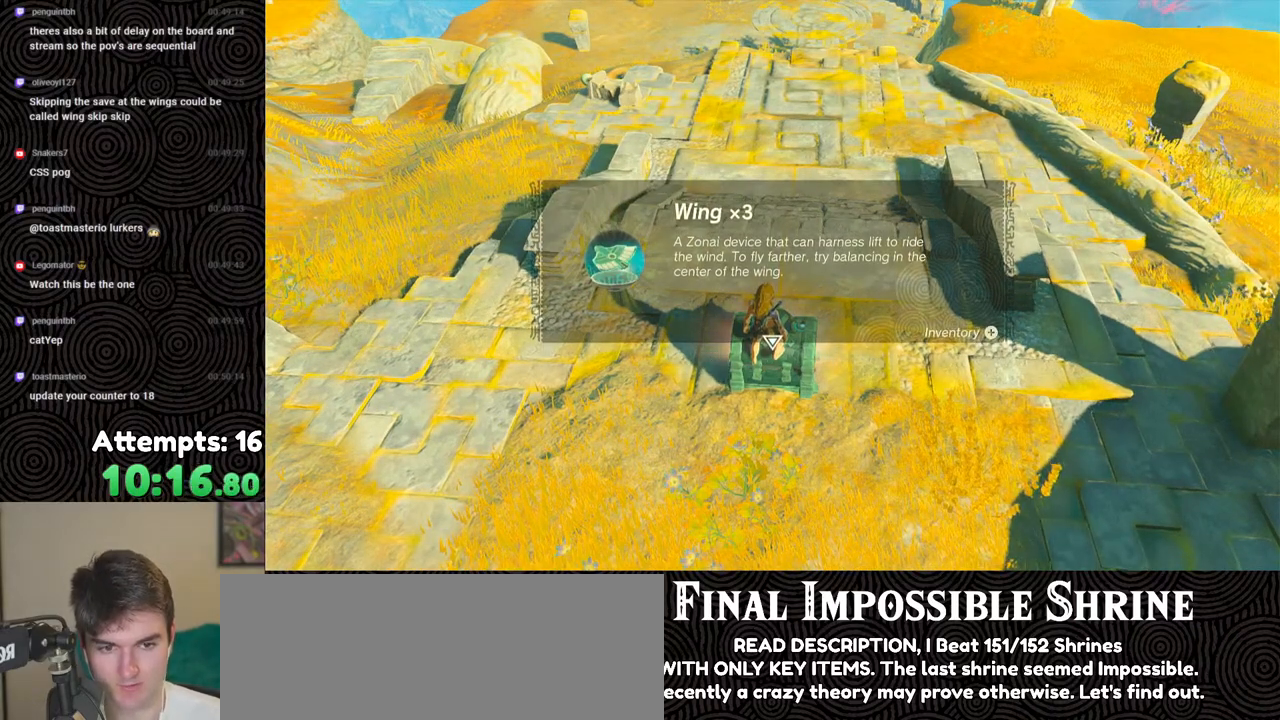
{"buttons": ["L2"], "left_stick": "up", "right_stick": "center", "events": []}
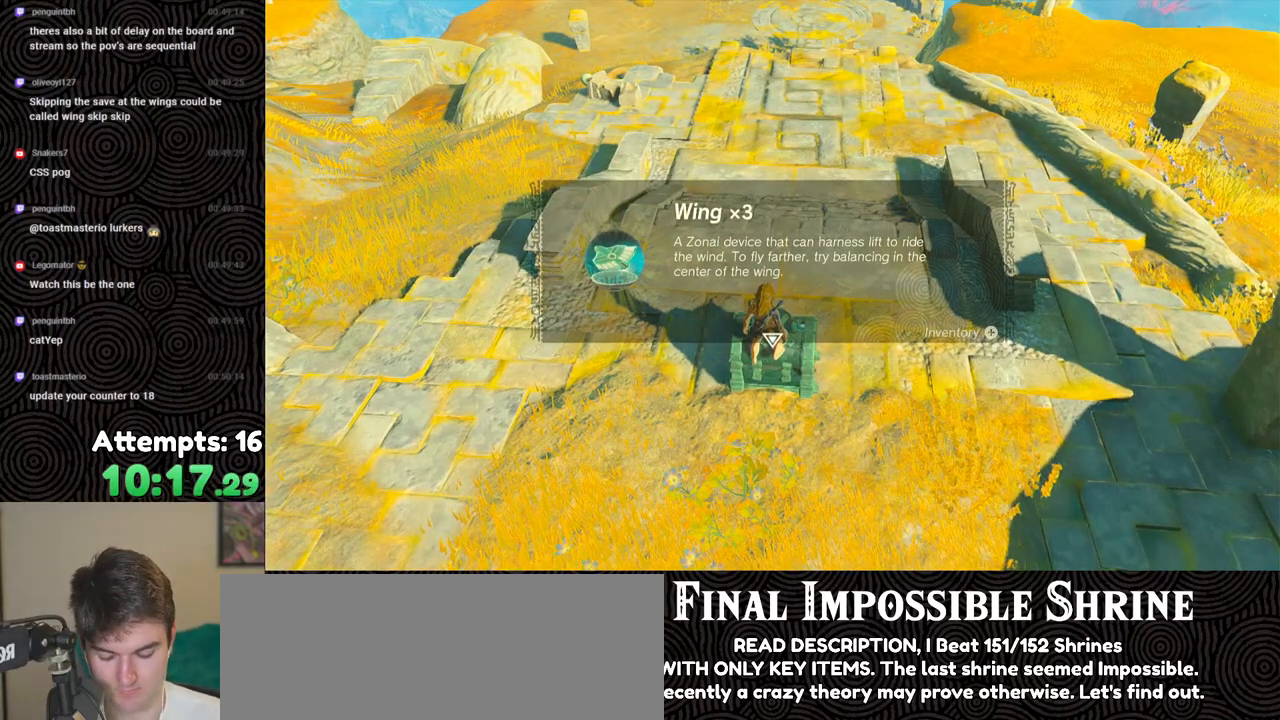
{"buttons": ["L2"], "left_stick": "up", "right_stick": "center", "events": []}
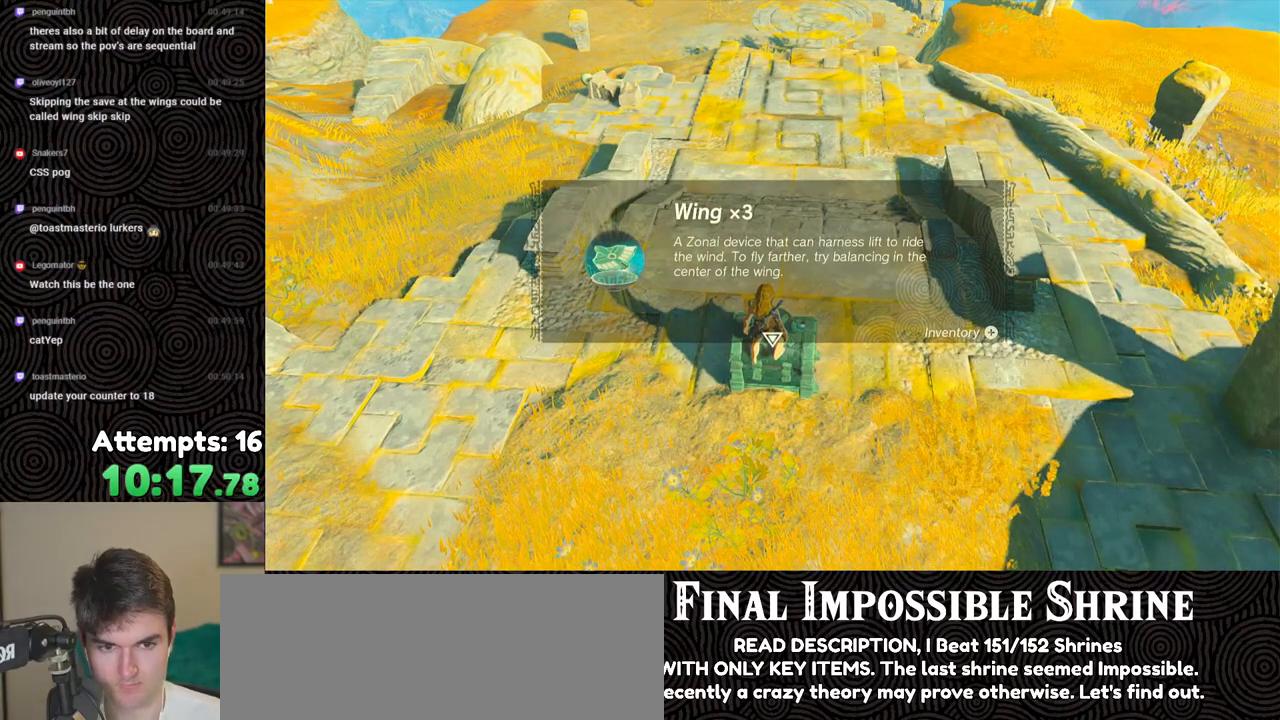
{"buttons": ["L2"], "left_stick": "up", "right_stick": "center", "events": [[100, "B", "down"], [167, "B", "up"]]}
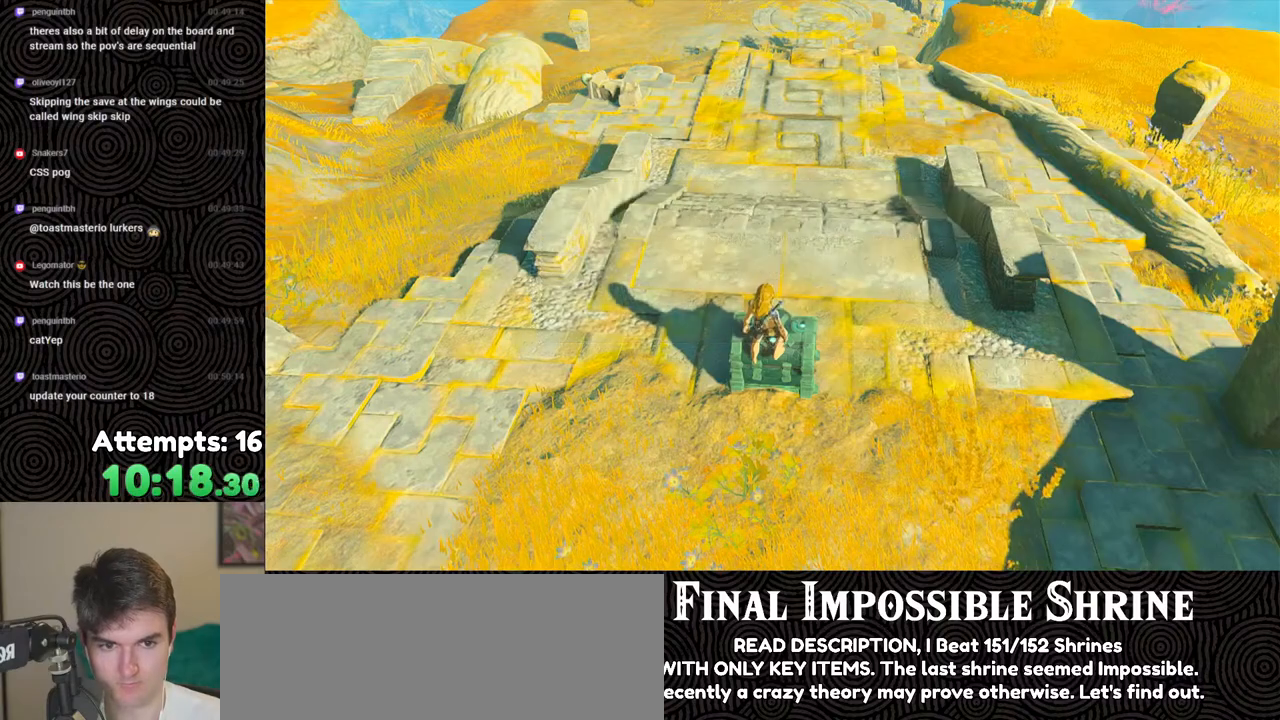
{"buttons": ["L2", "DPAD_UP"], "left_stick": "up", "right_stick": "center", "events": [[250, "DPAD_UP", "down"]]}